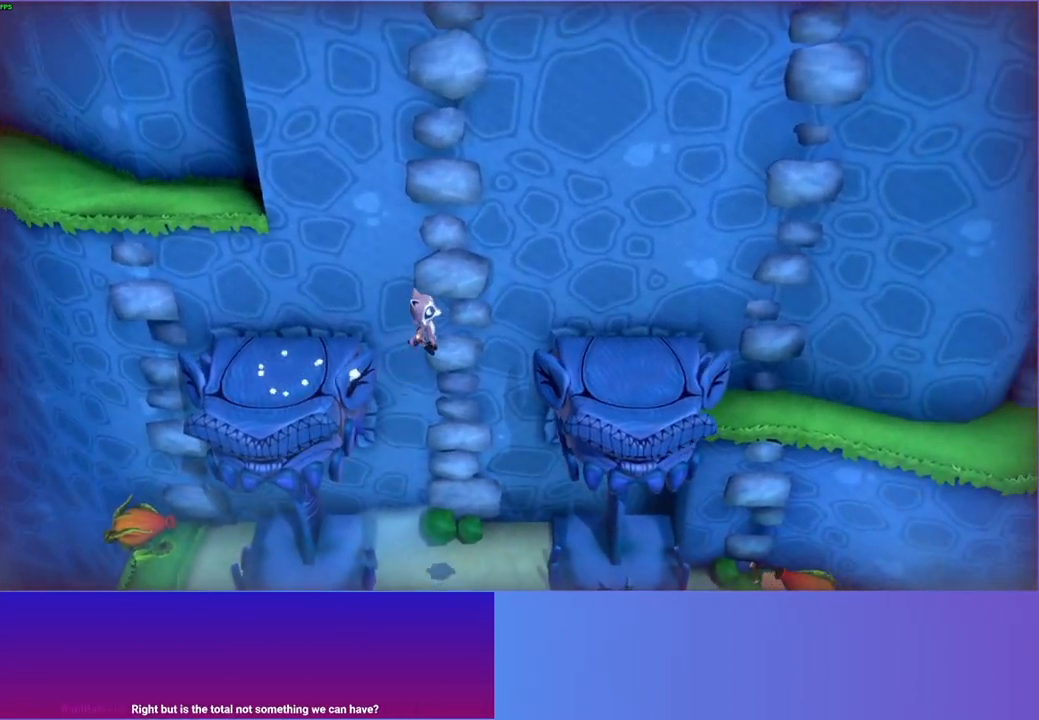
Gameplay with a controller (Xbox layout); each line is a JSON object with the inputs held at the frame after it. "events" lists button and stick changes between this image and that frame as [ms after this image, input, new state], when the widget could be followed in between. Not read: L3 R3.
{"buttons": [], "left_stick": "right", "right_stick": "center", "events": [[150, "A", "up"], [317, "Y", "down"], [450, "Y", "up"]]}
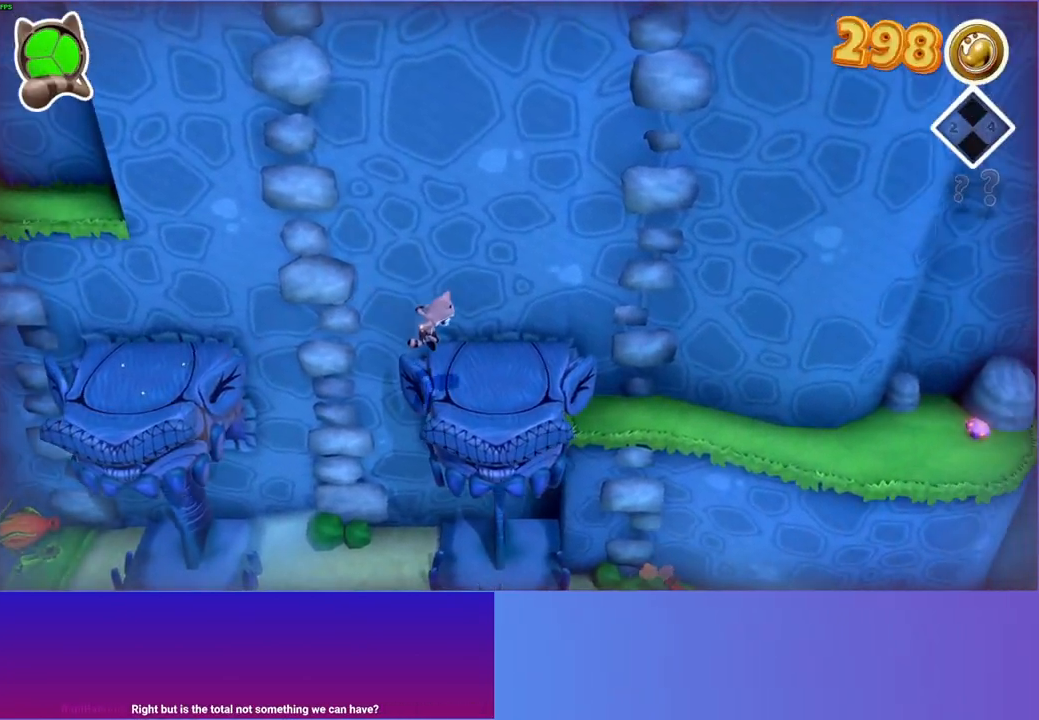
{"buttons": [], "left_stick": "right", "right_stick": "center", "events": []}
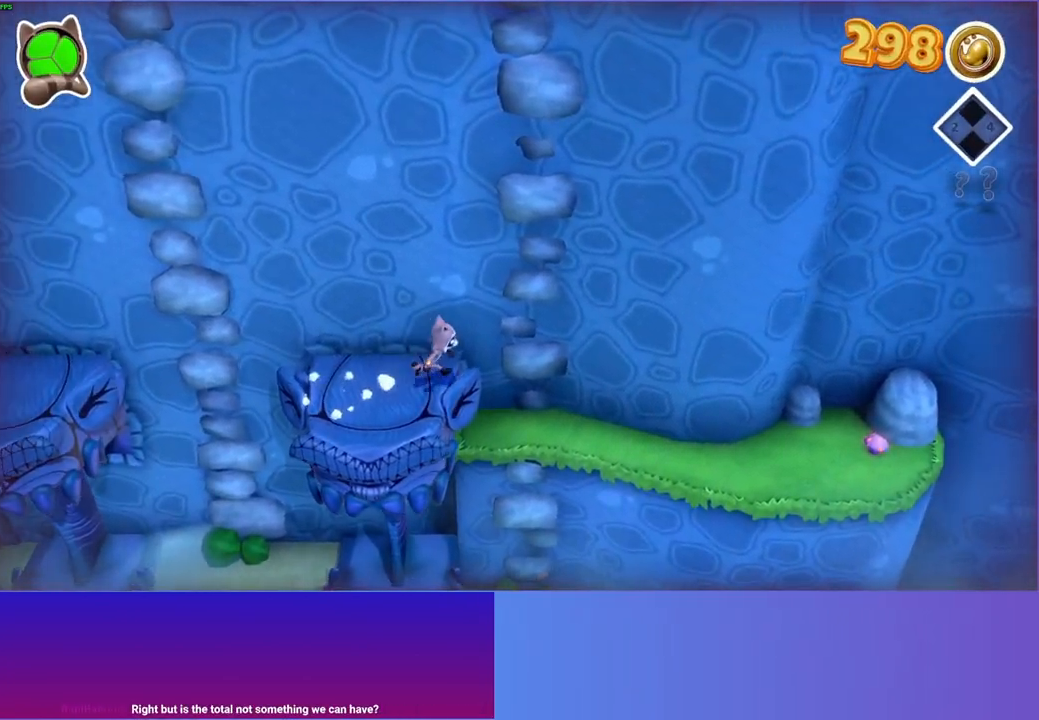
{"buttons": [], "left_stick": "right", "right_stick": "center", "events": []}
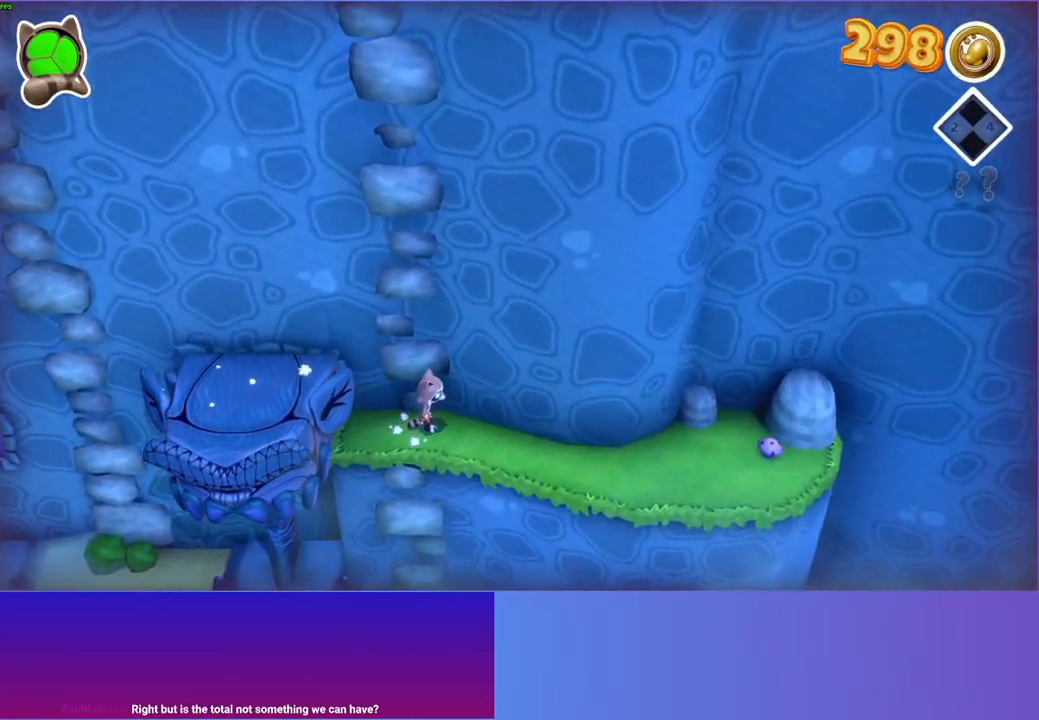
{"buttons": [], "left_stick": "right", "right_stick": "center", "events": []}
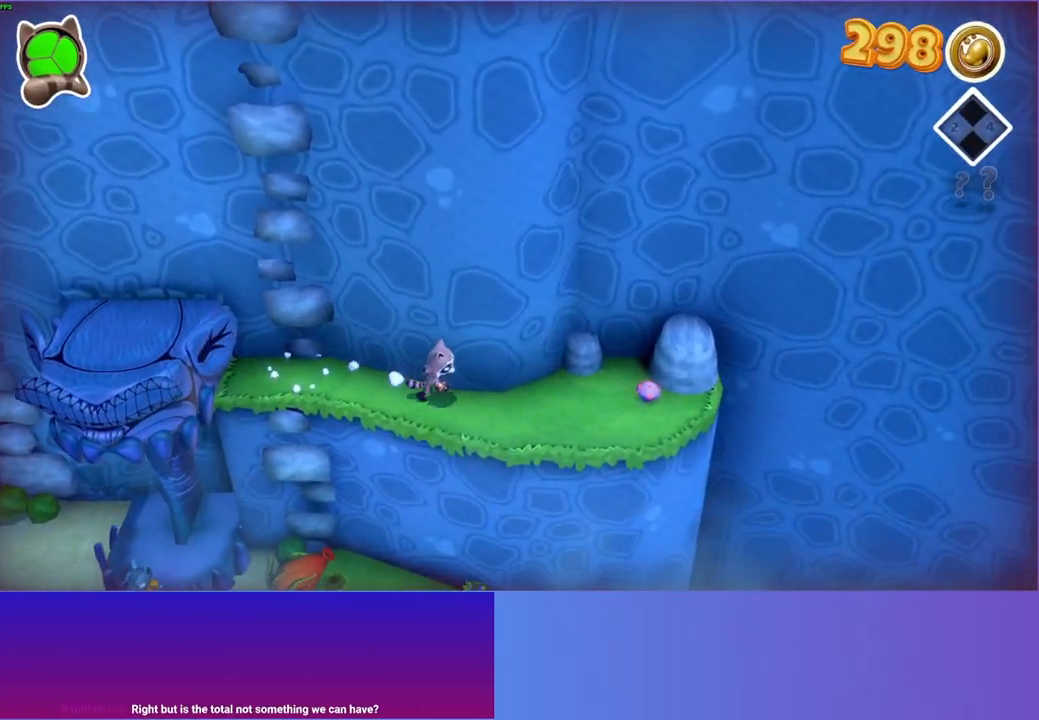
{"buttons": [], "left_stick": "right", "right_stick": "center", "events": []}
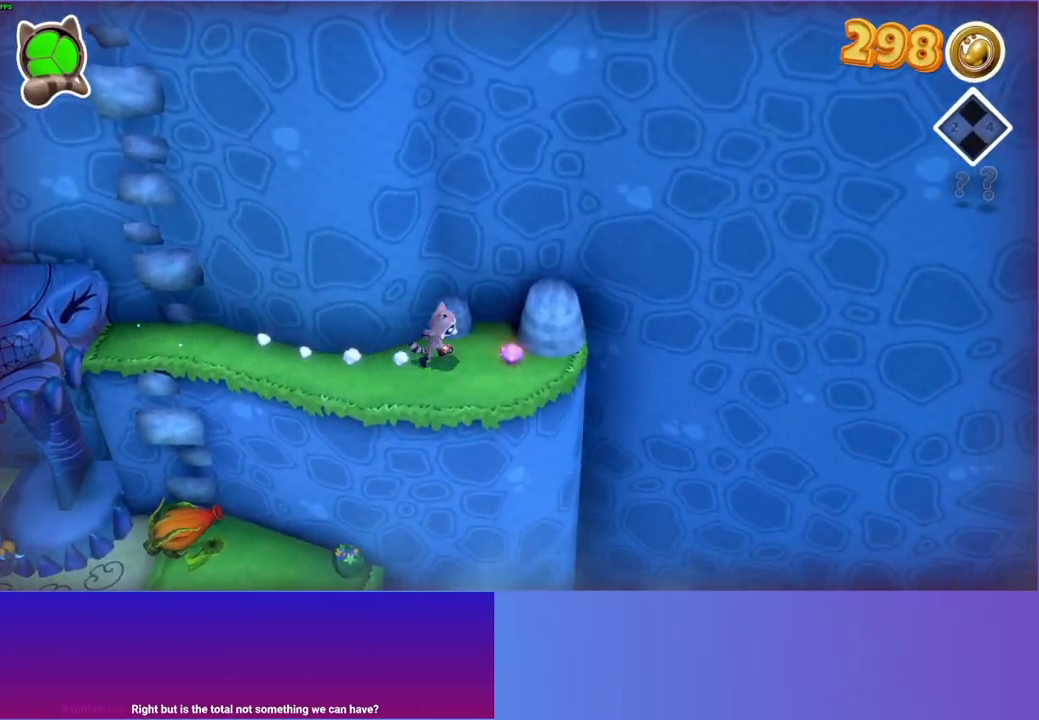
{"buttons": [], "left_stick": "left", "right_stick": "center", "events": [[50, "left_stick", "center"], [67, "X", "down"], [133, "left_stick", "left"], [167, "X", "up"]]}
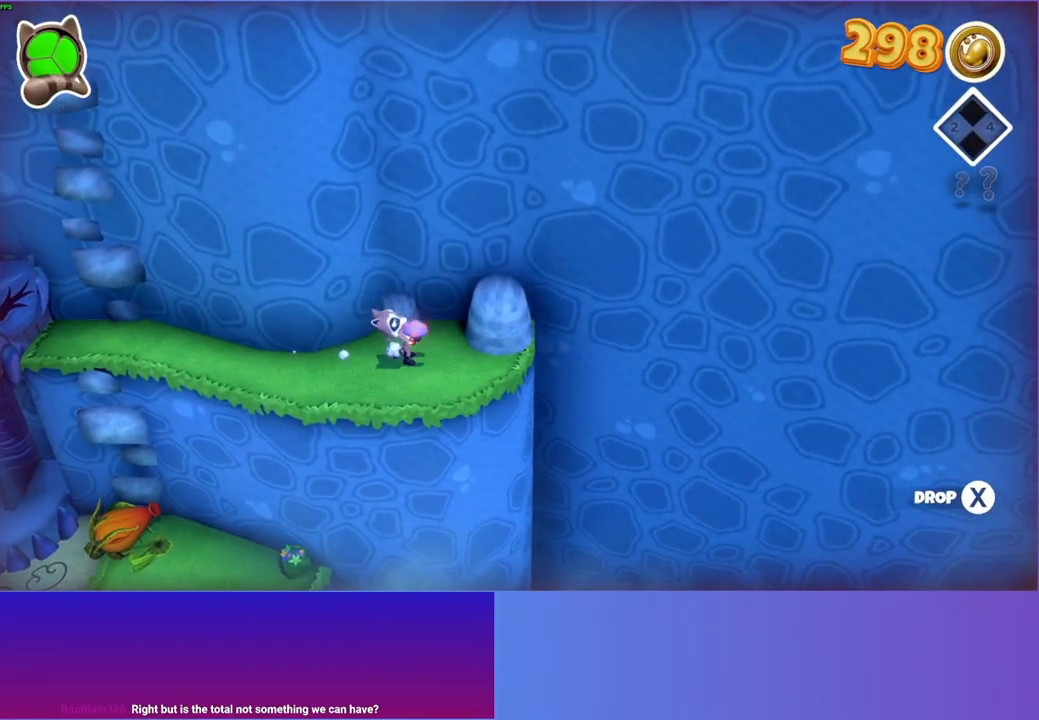
{"buttons": [], "left_stick": "left", "right_stick": "center", "events": [[100, "Y", "down"], [217, "Y", "up"]]}
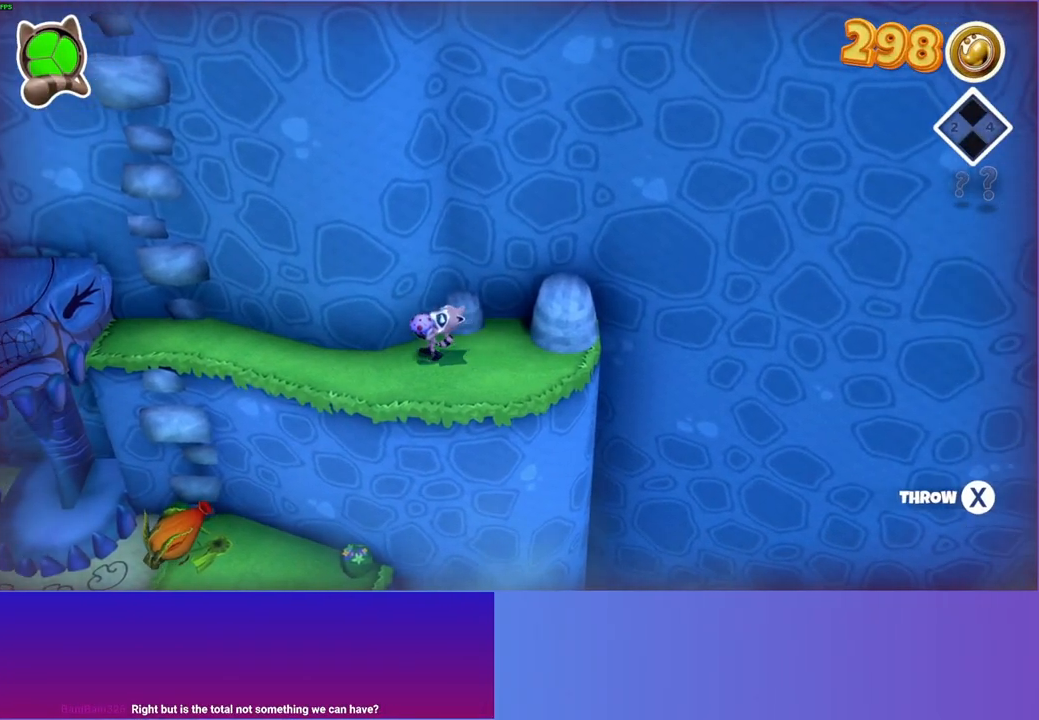
{"buttons": [], "left_stick": "left", "right_stick": "center", "events": []}
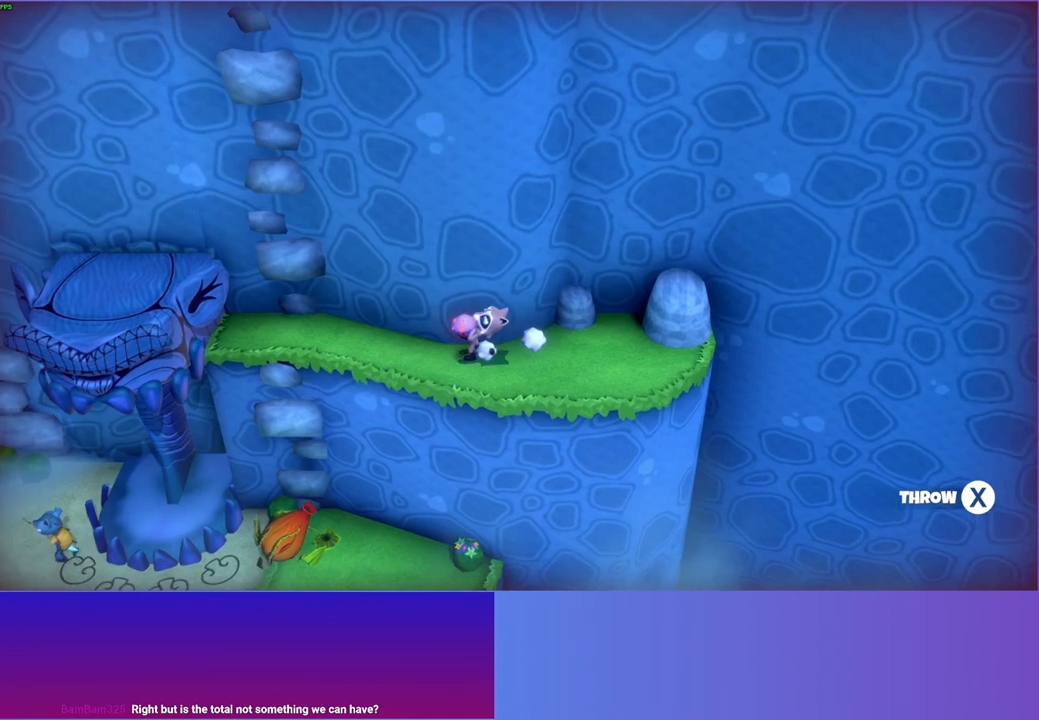
{"buttons": [], "left_stick": "left", "right_stick": "center", "events": []}
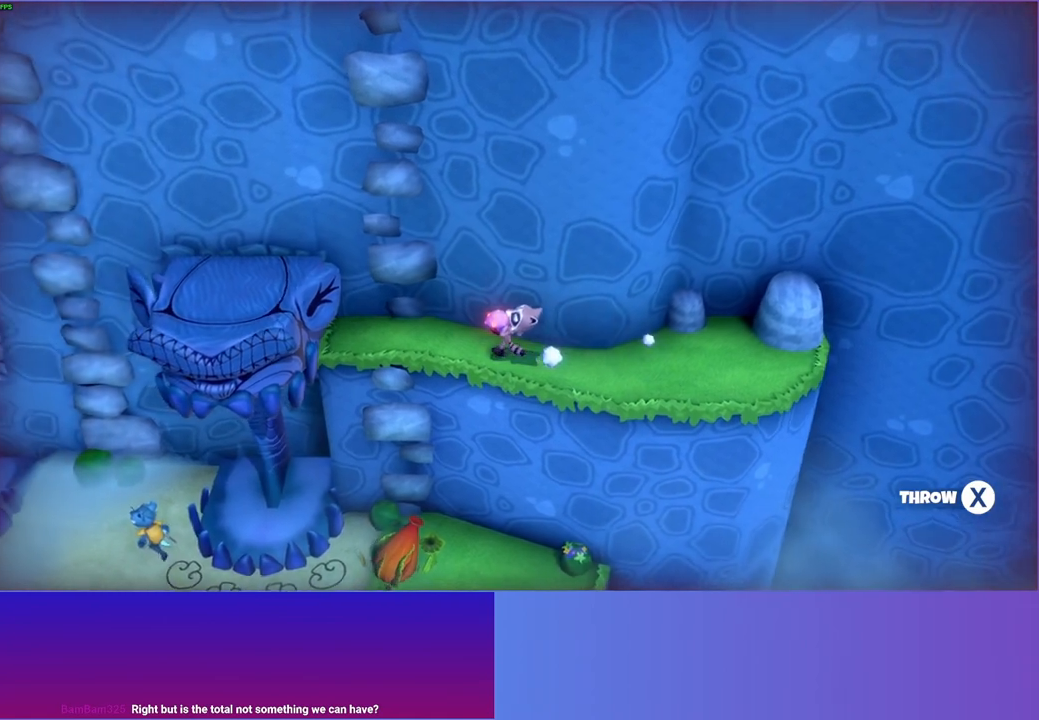
{"buttons": [], "left_stick": "left", "right_stick": "center", "events": []}
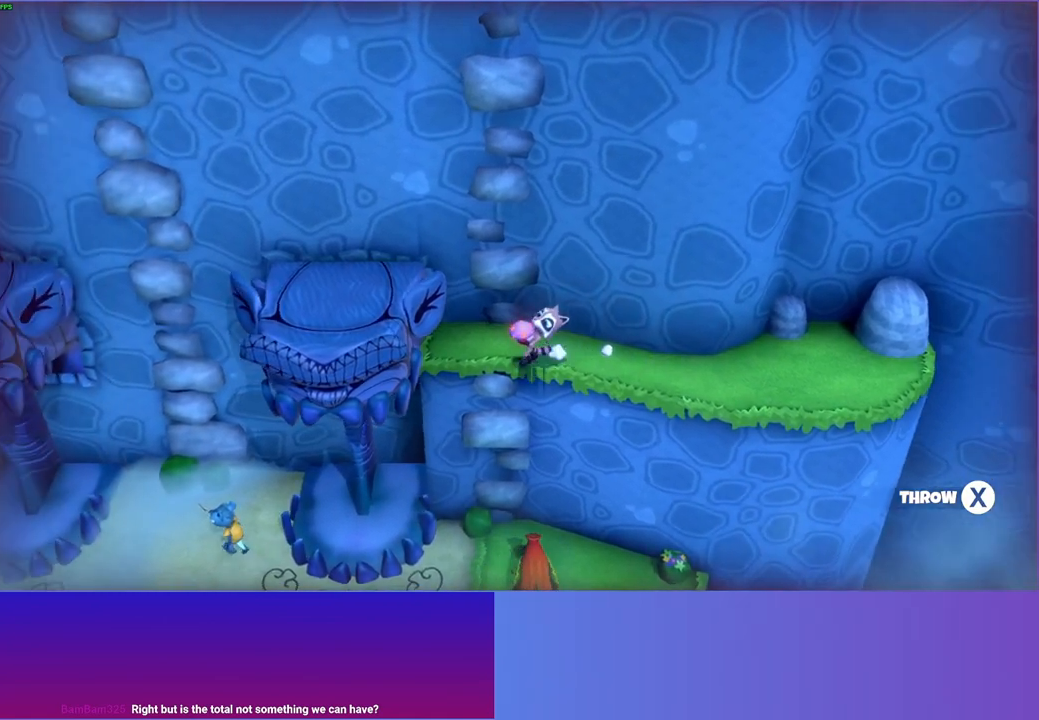
{"buttons": [], "left_stick": "left", "right_stick": "center", "events": []}
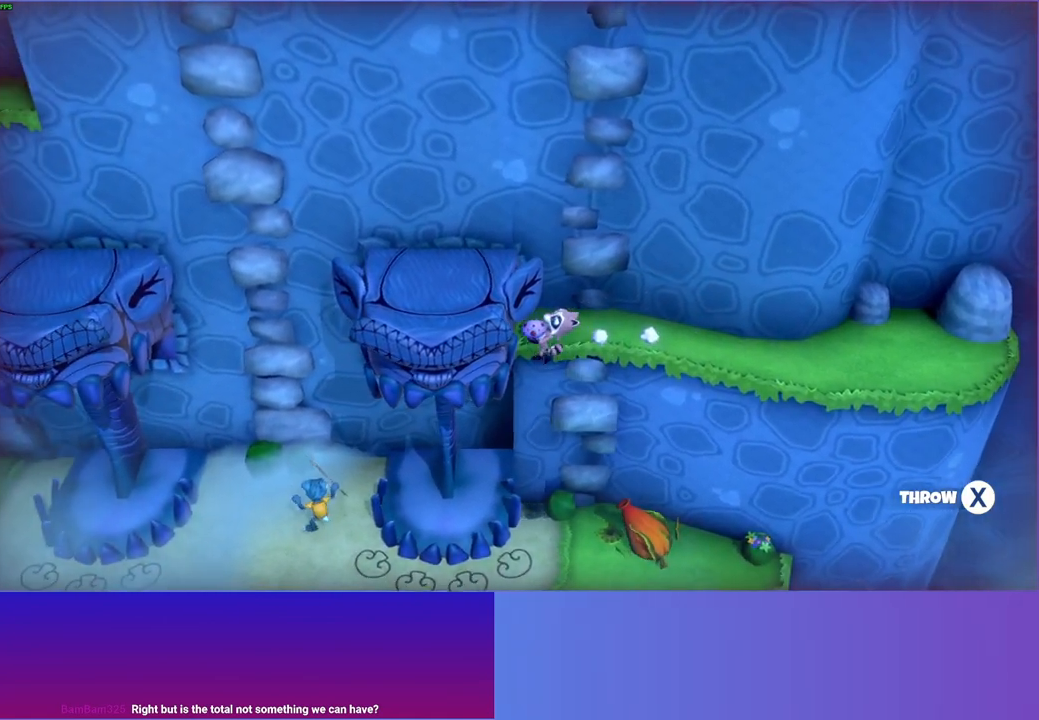
{"buttons": [], "left_stick": "up-left", "right_stick": "center", "events": [[400, "left_stick", "up-left"]]}
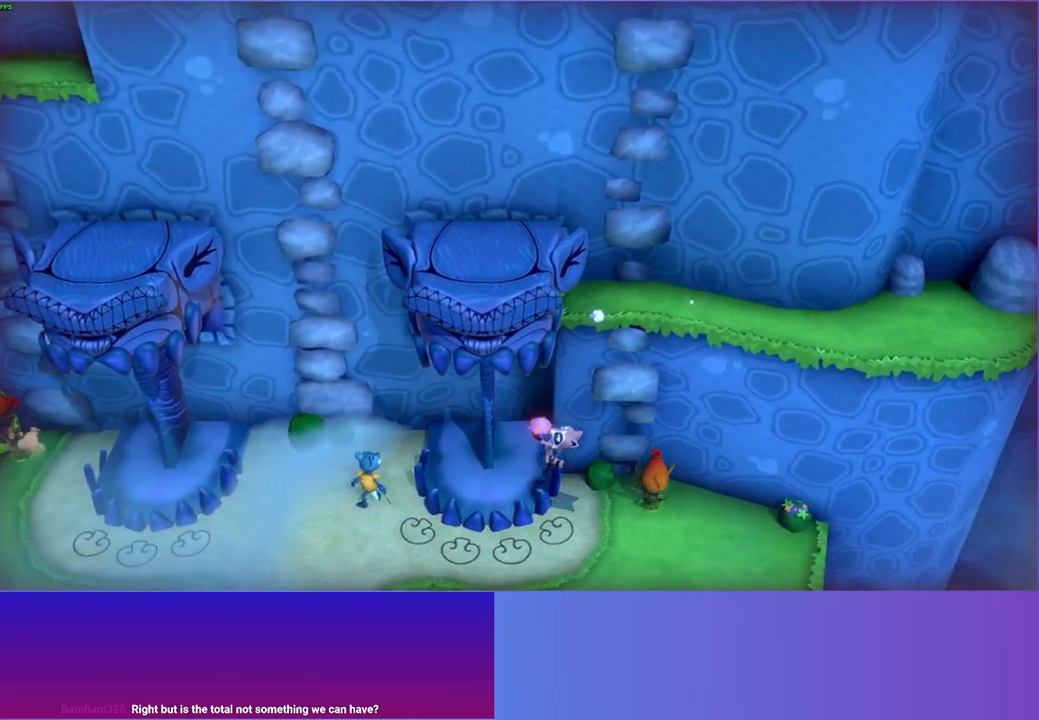
{"buttons": [], "left_stick": "center", "right_stick": "center", "events": [[267, "left_stick", "center"], [367, "X", "down"], [467, "X", "up"]]}
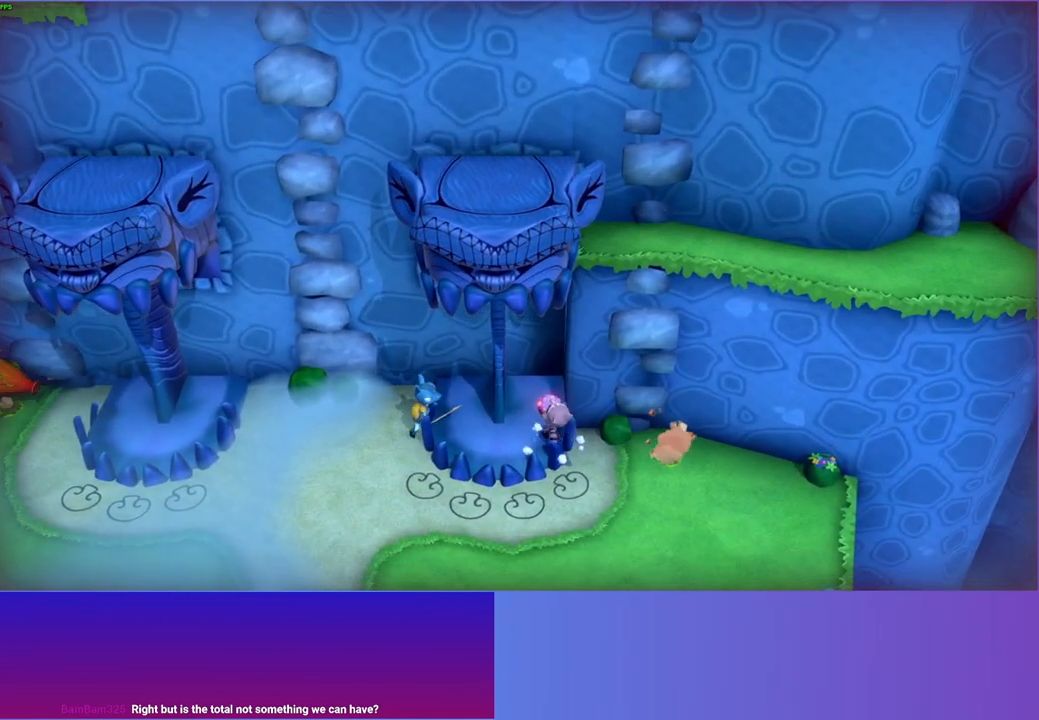
{"buttons": [], "left_stick": "down-left", "right_stick": "center", "events": [[250, "left_stick", "left"], [417, "left_stick", "down-left"]]}
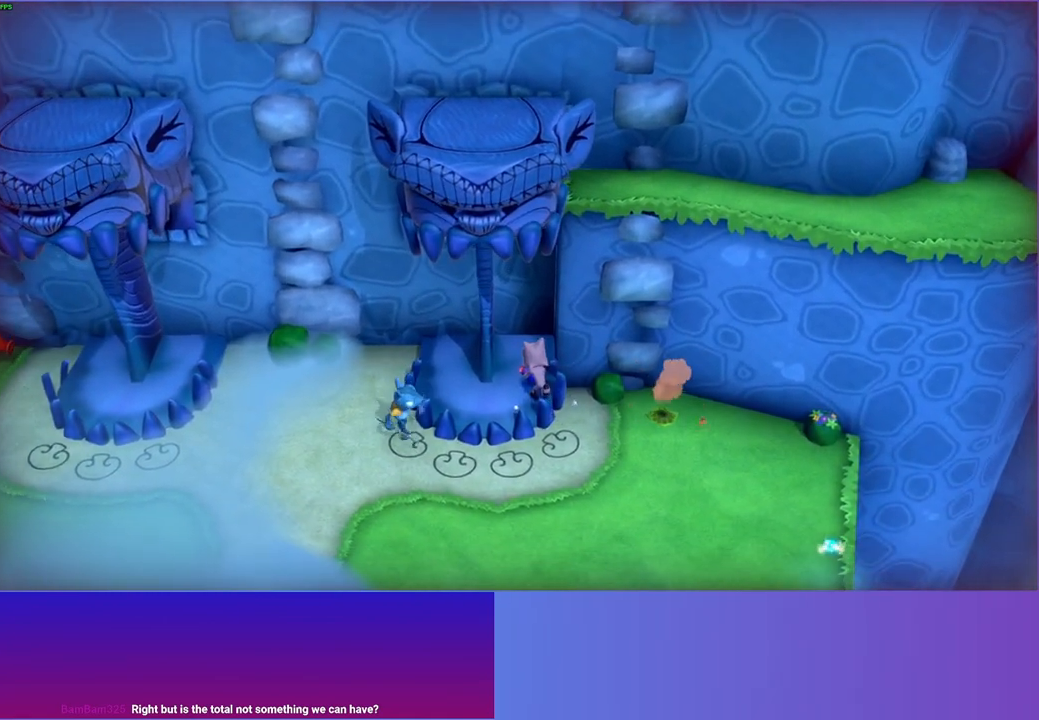
{"buttons": ["A"], "left_stick": "down-left", "right_stick": "center", "events": [[483, "A", "down"]]}
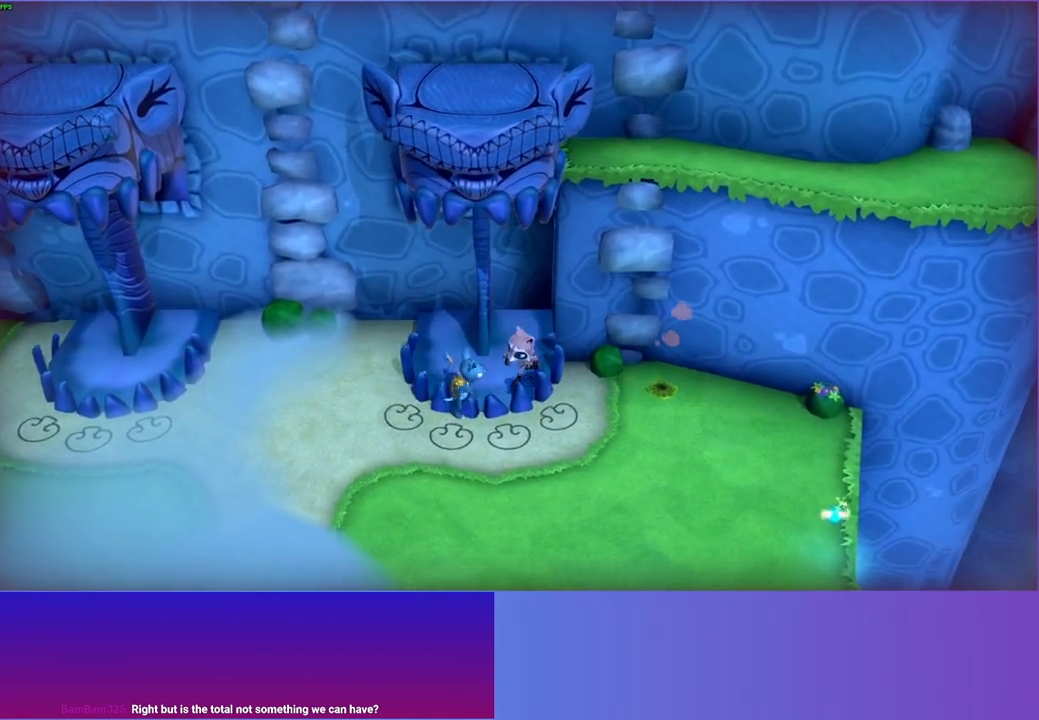
{"buttons": [], "left_stick": "center", "right_stick": "center", "events": [[150, "A", "up"], [167, "left_stick", "left"], [283, "X", "down"], [400, "left_stick", "center"], [450, "X", "up"]]}
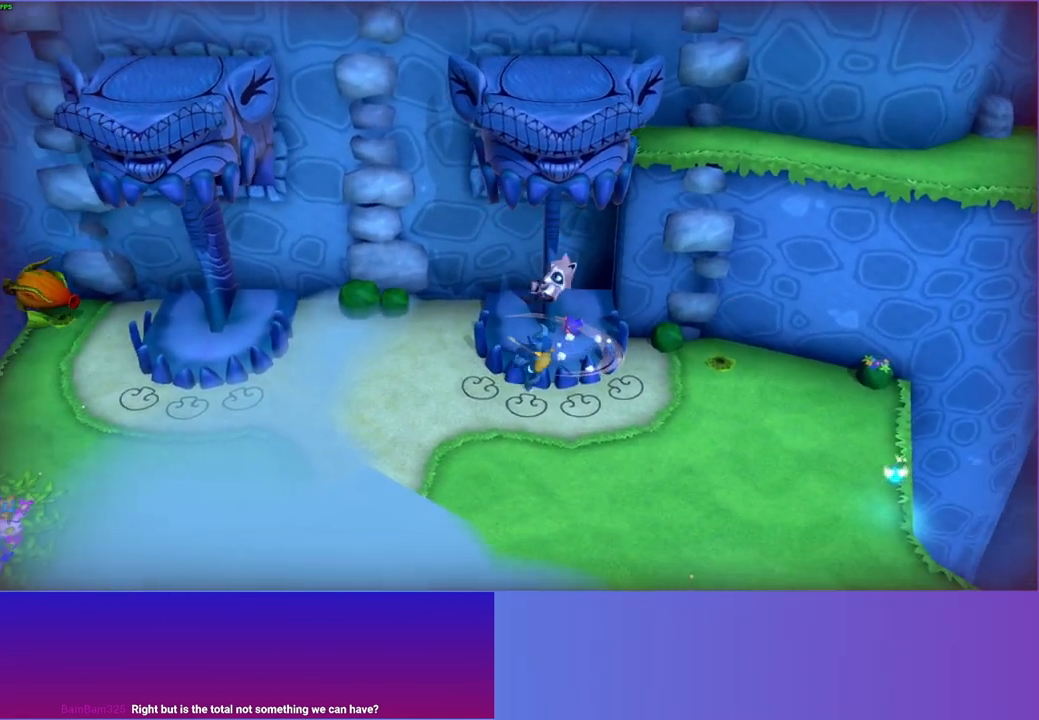
{"buttons": [], "left_stick": "down-left", "right_stick": "center", "events": [[50, "left_stick", "down-left"], [350, "A", "down"], [483, "A", "up"]]}
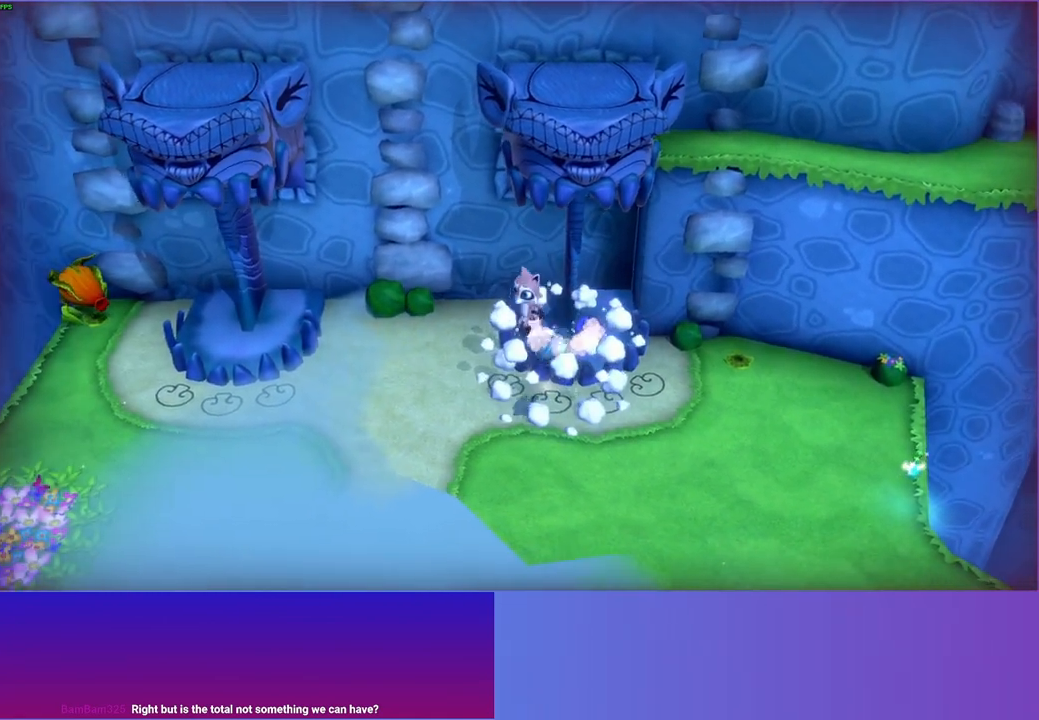
{"buttons": [], "left_stick": "left", "right_stick": "center", "events": [[233, "left_stick", "left"], [283, "Y", "down"], [417, "Y", "up"]]}
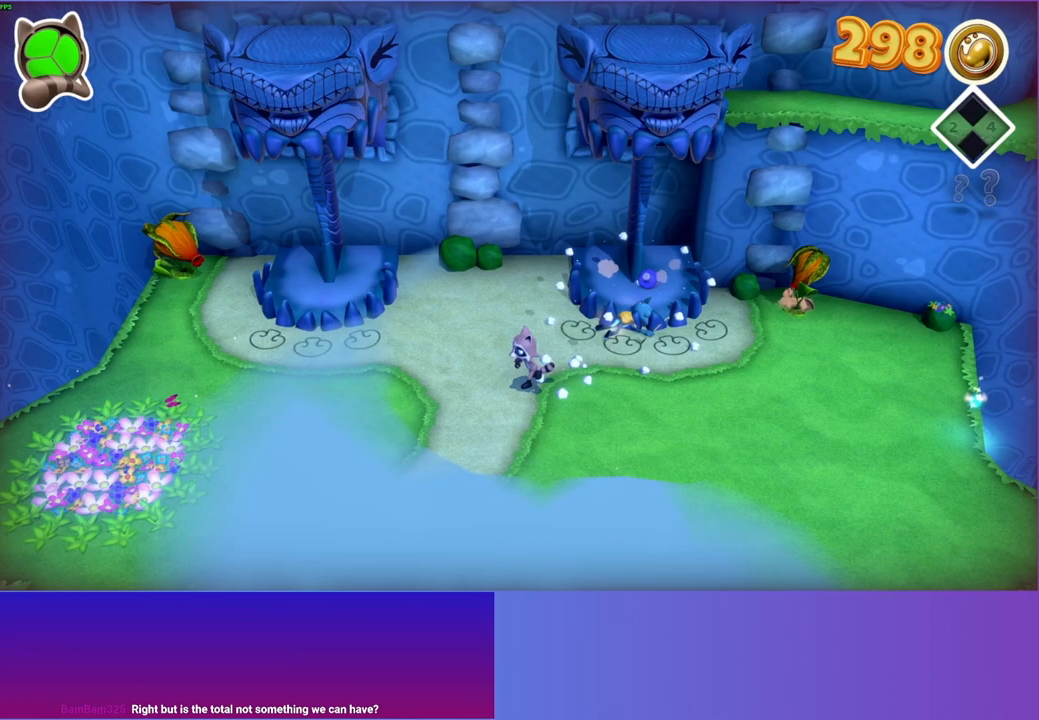
{"buttons": [], "left_stick": "left", "right_stick": "center", "events": []}
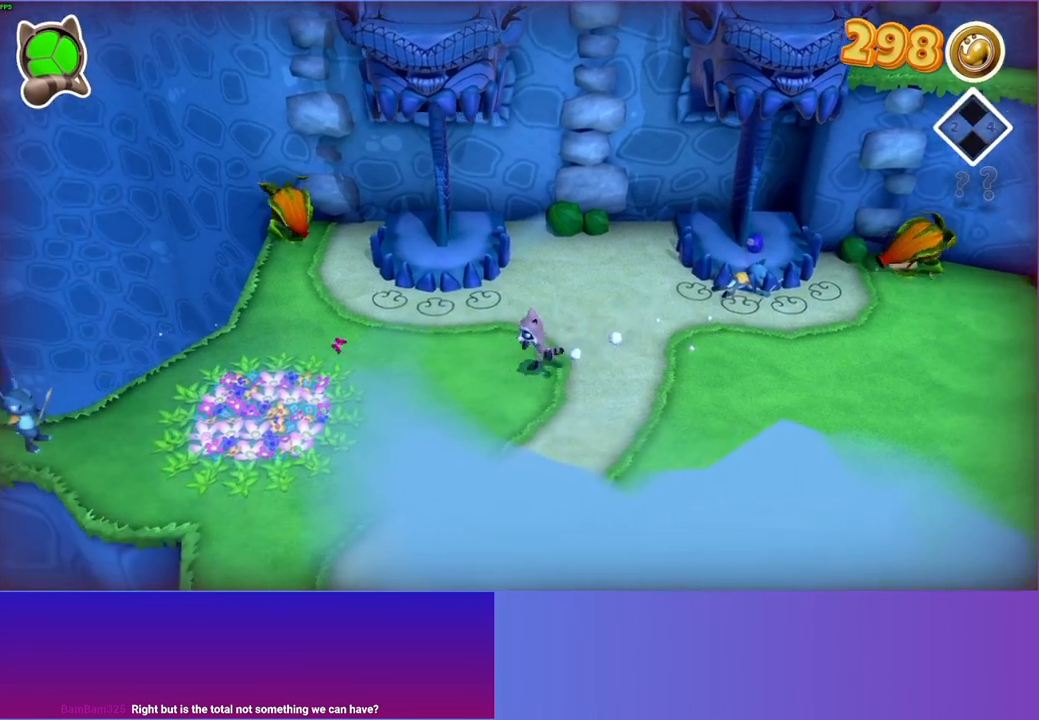
{"buttons": [], "left_stick": "left", "right_stick": "center", "events": []}
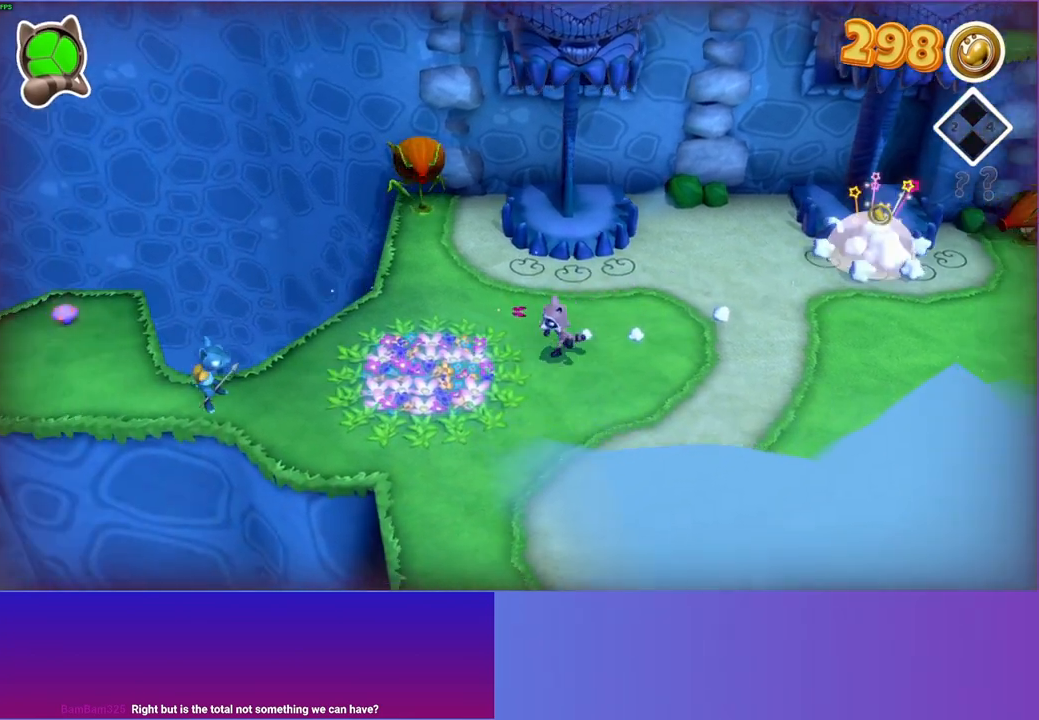
{"buttons": ["A"], "left_stick": "left", "right_stick": "center", "events": [[417, "A", "down"]]}
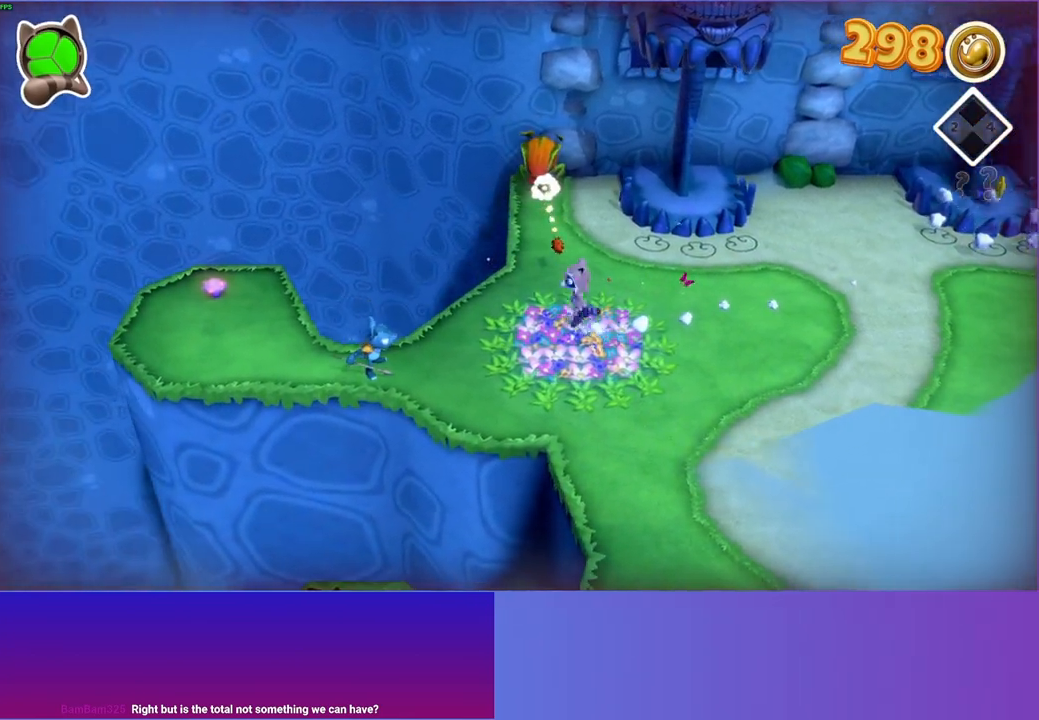
{"buttons": [], "left_stick": "left", "right_stick": "center", "events": [[433, "A", "up"]]}
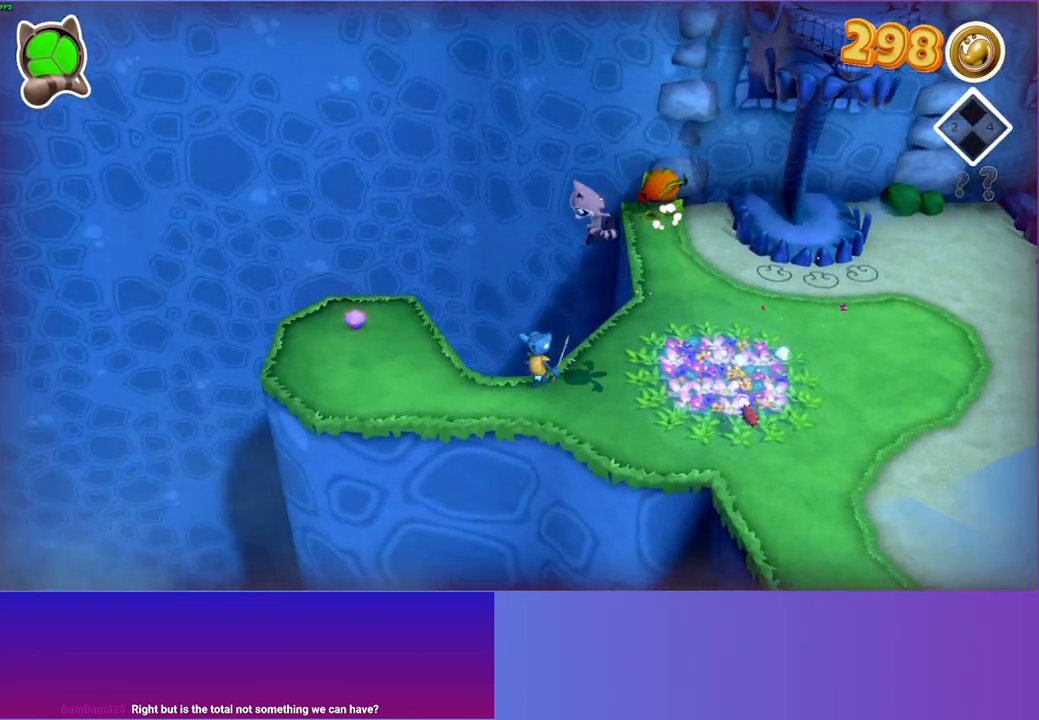
{"buttons": [], "left_stick": "down", "right_stick": "center", "events": [[33, "X", "down"], [50, "left_stick", "center"], [167, "X", "up"], [367, "left_stick", "down"]]}
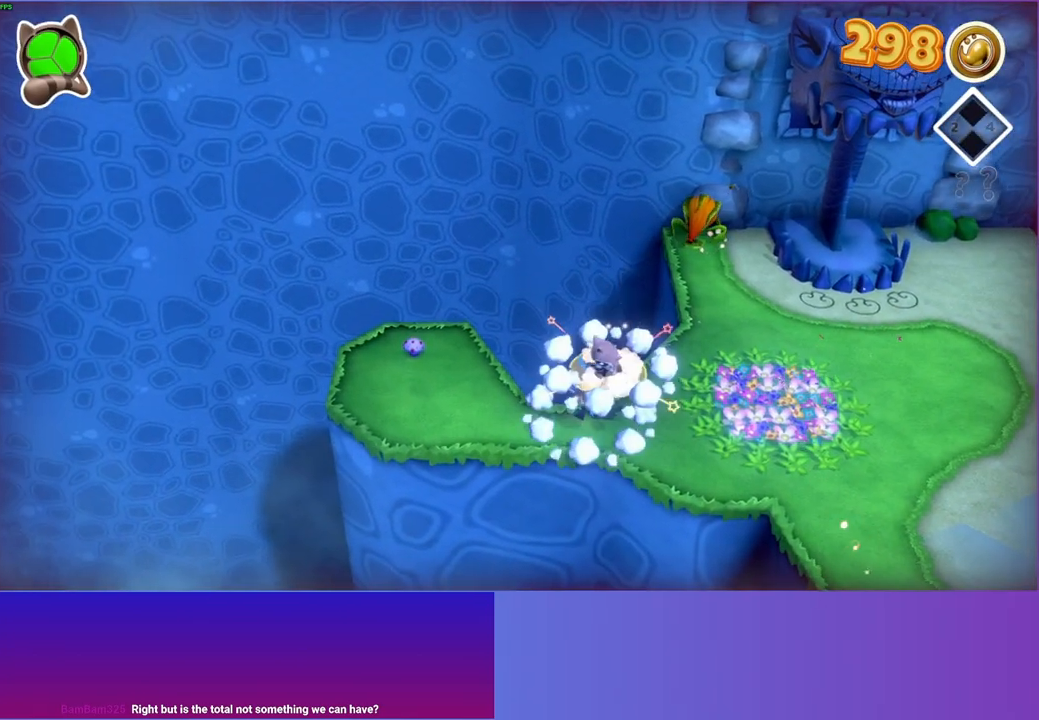
{"buttons": [], "left_stick": "up-left", "right_stick": "center", "events": [[83, "left_stick", "down-left"], [283, "left_stick", "up-left"]]}
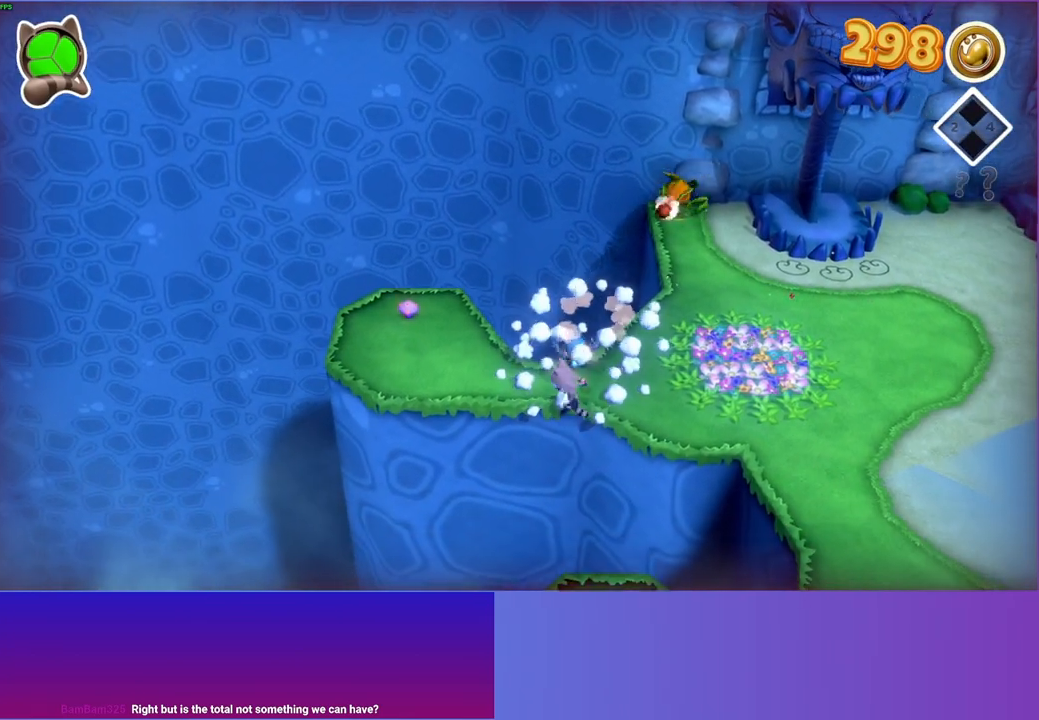
{"buttons": [], "left_stick": "left", "right_stick": "center", "events": [[17, "A", "down"], [167, "left_stick", "left"], [417, "A", "up"]]}
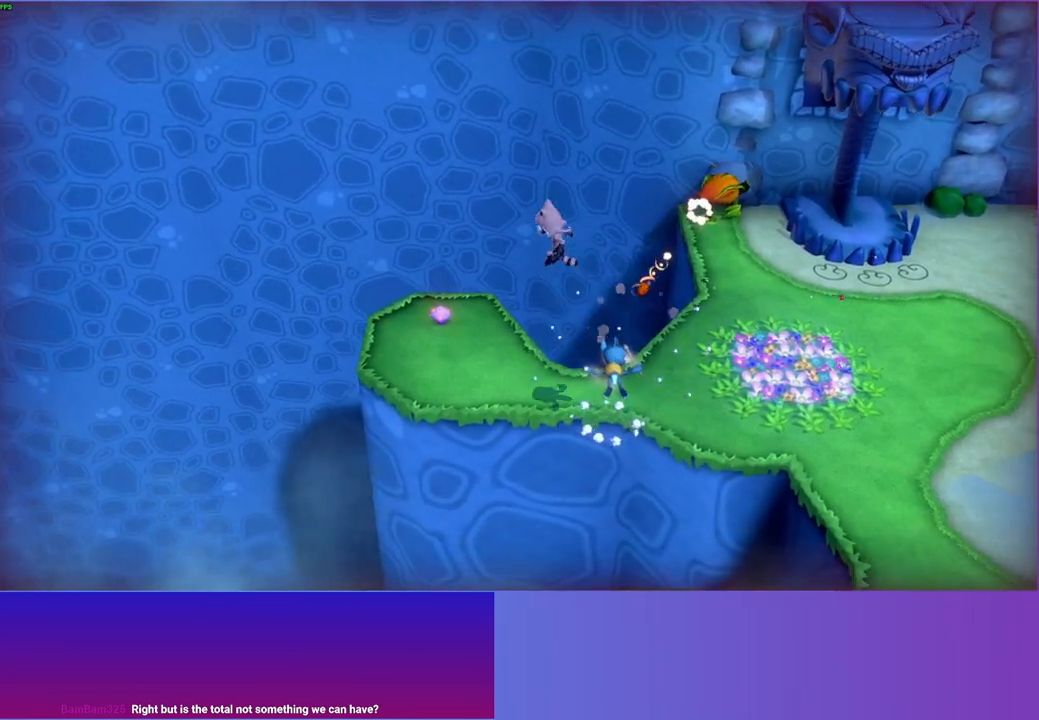
{"buttons": [], "left_stick": "up-left", "right_stick": "center", "events": [[117, "left_stick", "up-left"], [233, "left_stick", "up"], [450, "left_stick", "up-left"]]}
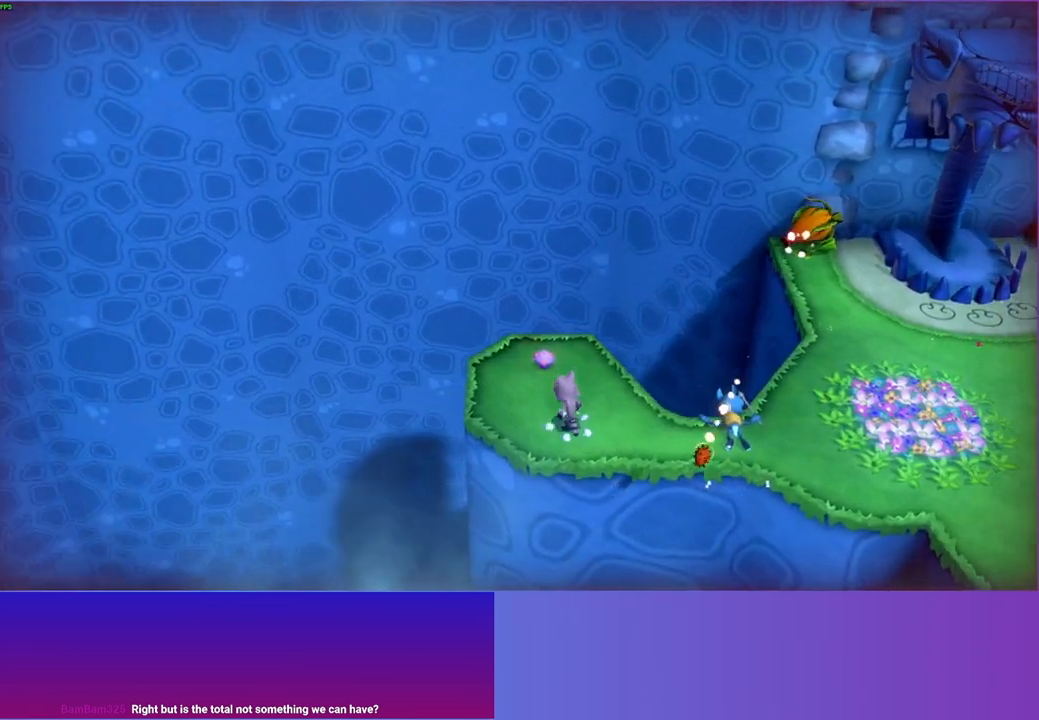
{"buttons": [], "left_stick": "down-right", "right_stick": "center", "events": [[117, "left_stick", "up-right"], [183, "X", "down"], [217, "left_stick", "down-right"], [283, "X", "up"]]}
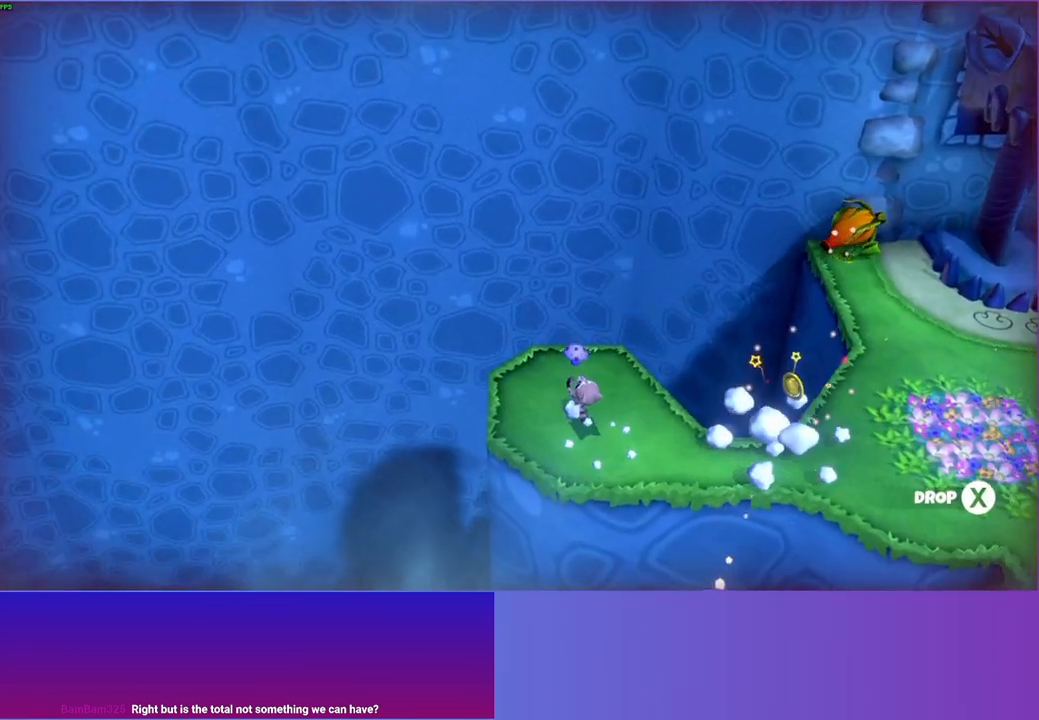
{"buttons": [], "left_stick": "right", "right_stick": "center", "events": [[183, "Y", "down"], [333, "Y", "up"], [483, "left_stick", "right"]]}
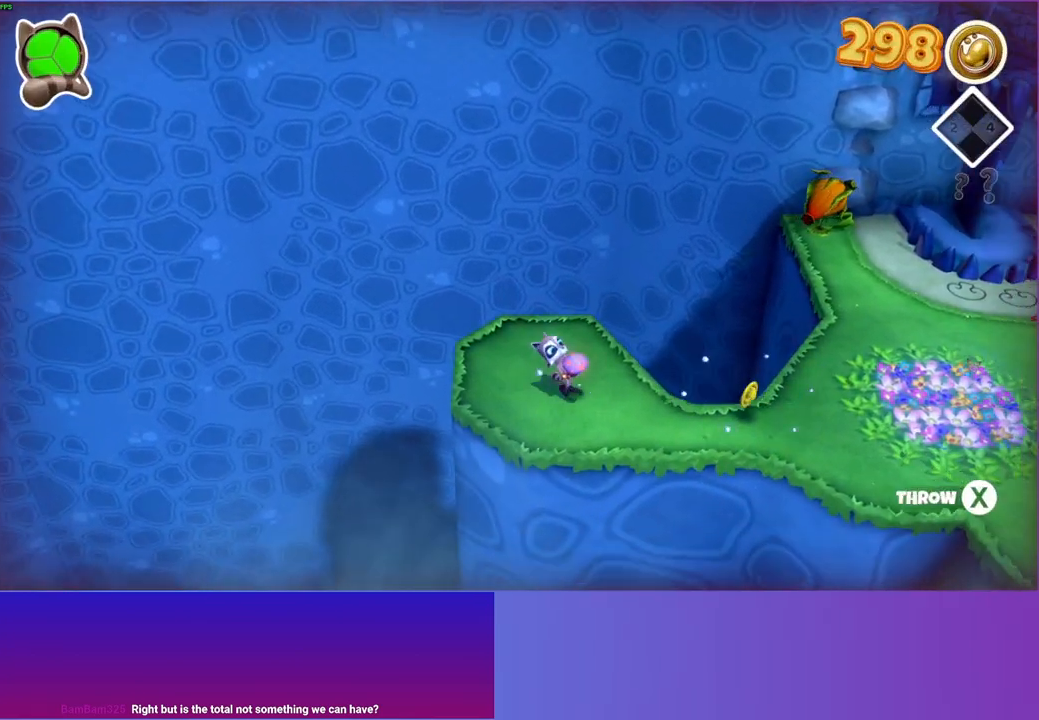
{"buttons": [], "left_stick": "down-right", "right_stick": "center", "events": [[200, "left_stick", "down-right"]]}
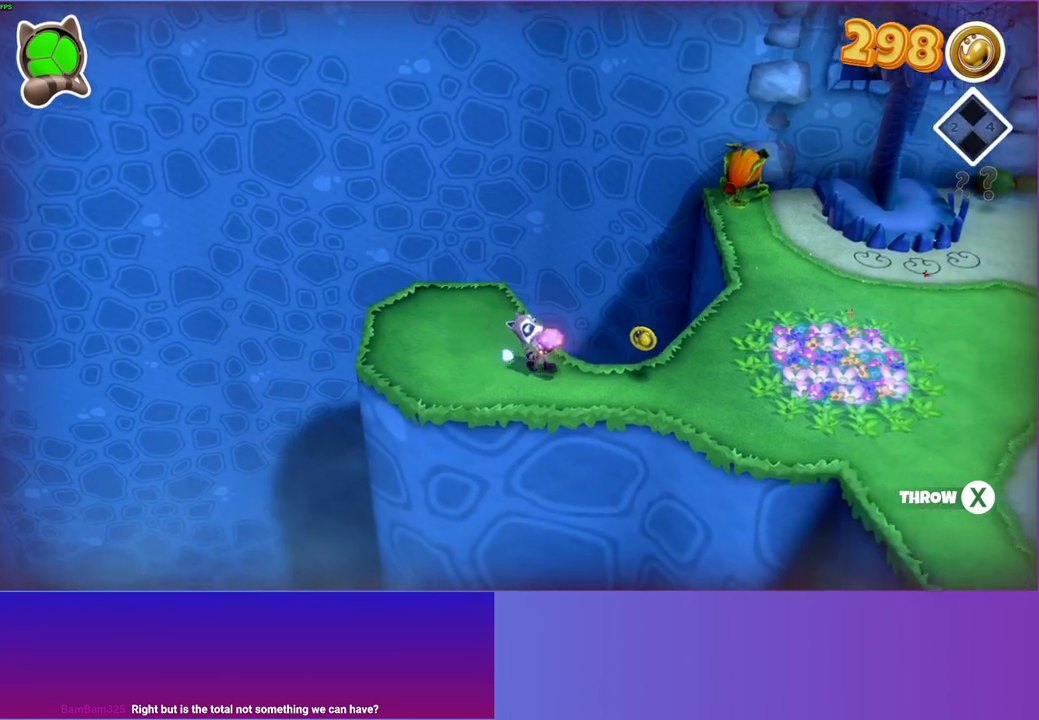
{"buttons": [], "left_stick": "right", "right_stick": "center", "events": [[233, "left_stick", "right"]]}